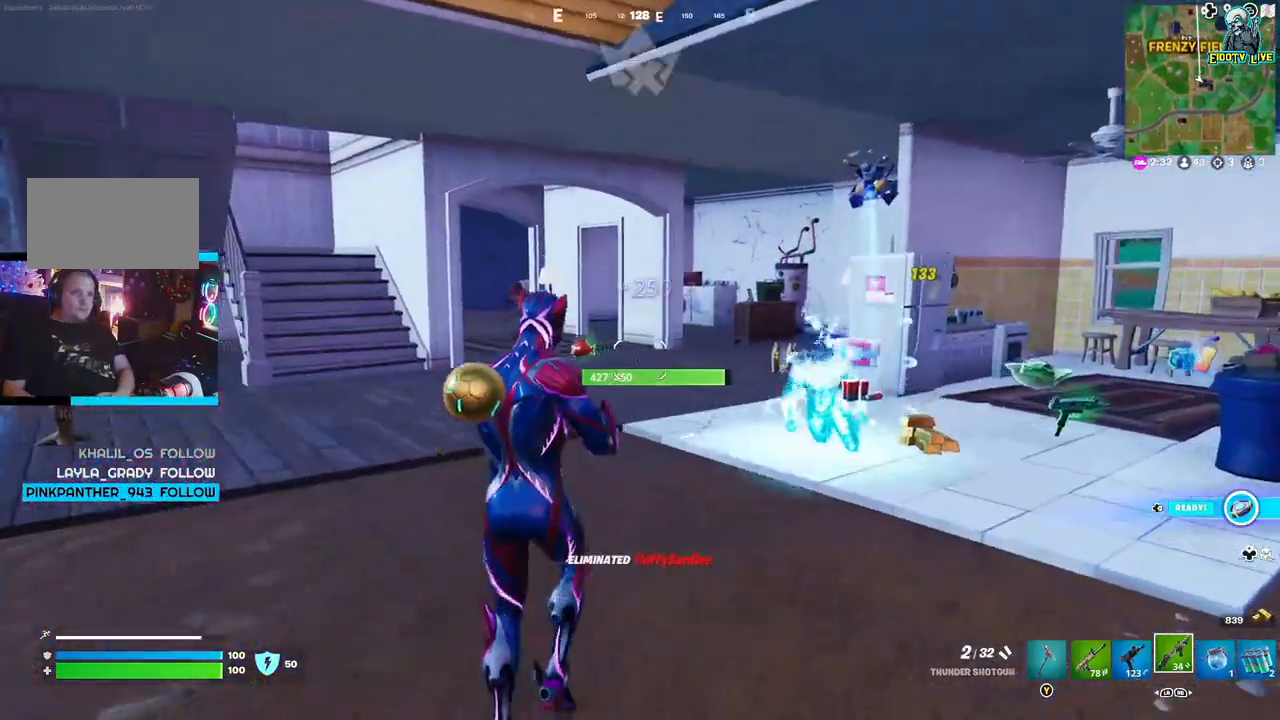
Gameplay with a controller (Xbox layout); each line is a JSON object with the inputs held at the frame after it. "events" lists button and stick changes between this image and that frame as [ms after this image, input, new state], when the widget could be followed in between.
{"buttons": [], "left_stick": "up", "right_stick": "center", "events": [[17, "right_stick", "right"], [183, "right_stick", "center"], [483, "left_stick", "up"]]}
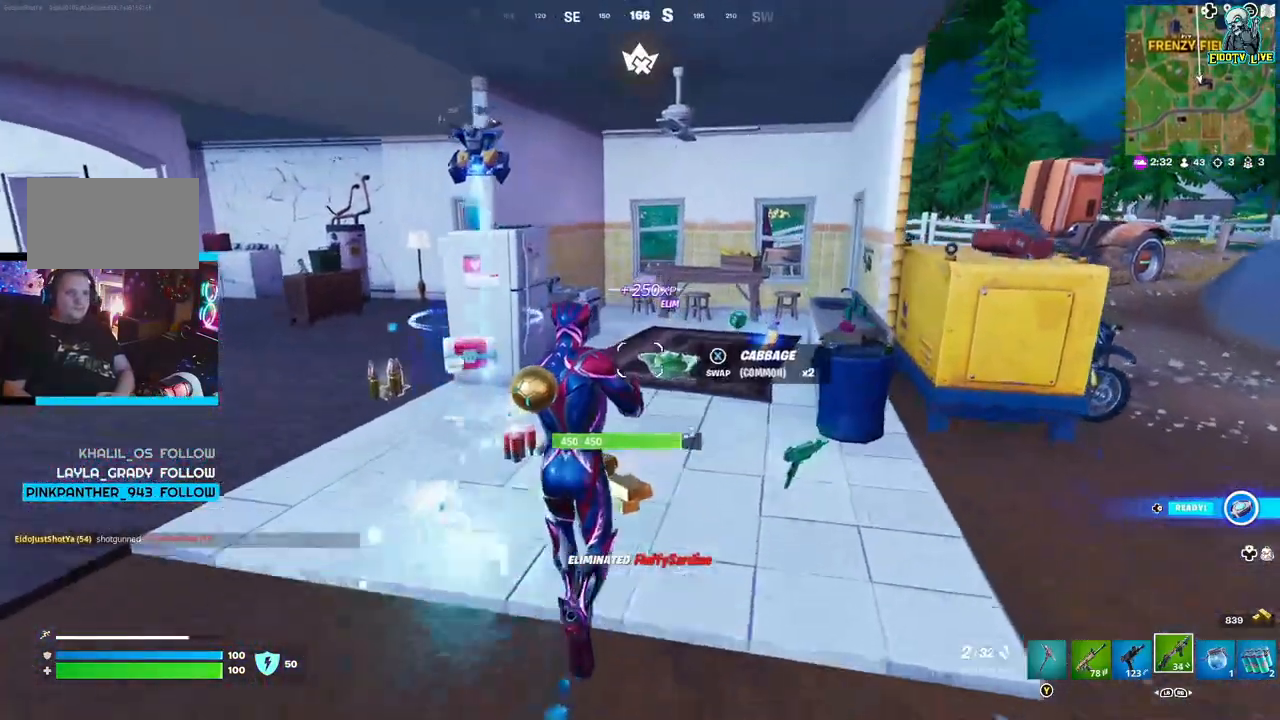
{"buttons": [], "left_stick": "up-right", "right_stick": "center", "events": [[233, "left_stick", "up-right"]]}
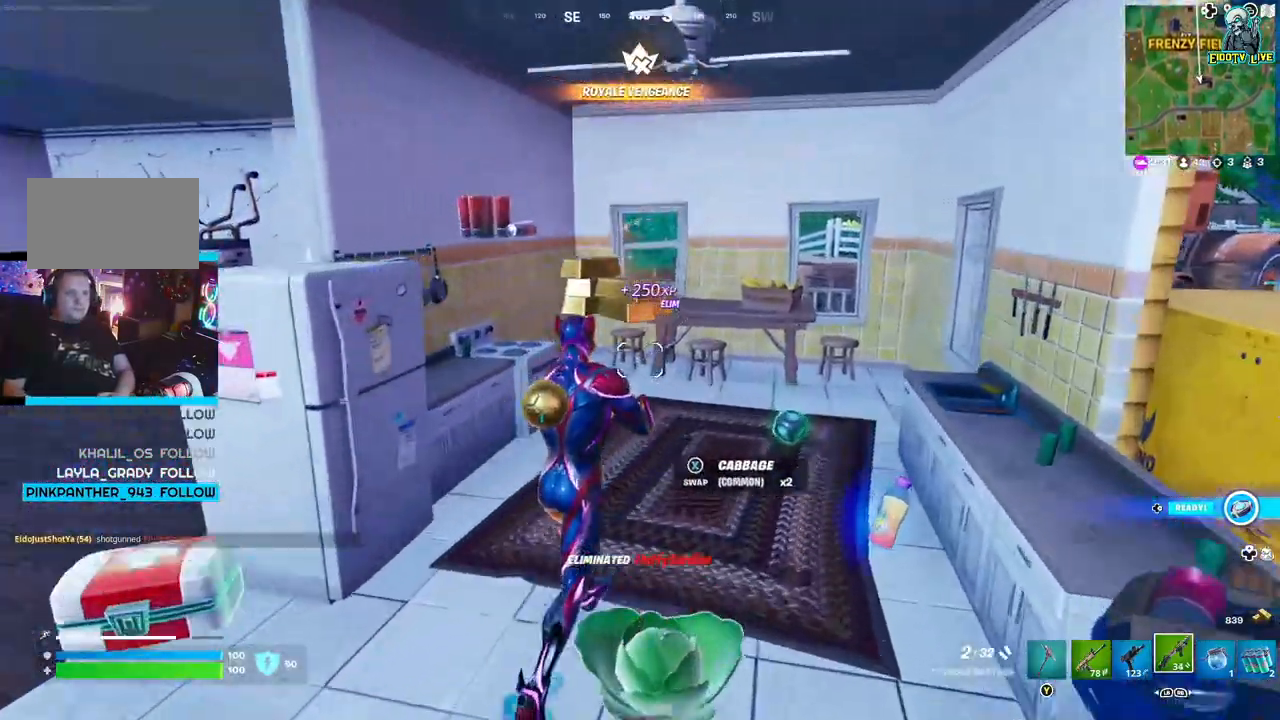
{"buttons": [], "left_stick": "right", "right_stick": "left", "events": [[250, "right_stick", "left"], [317, "left_stick", "right"]]}
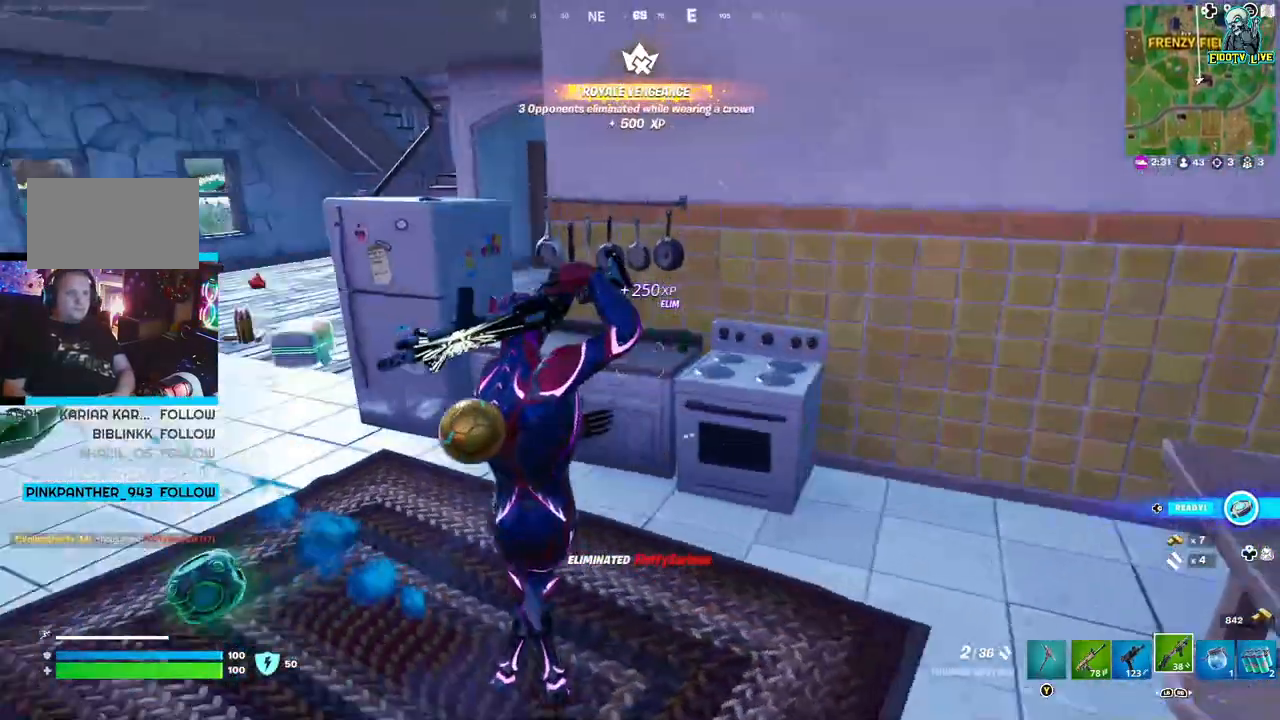
{"buttons": [], "left_stick": "center", "right_stick": "center", "events": [[67, "left_stick", "down-right"], [217, "right_stick", "center"], [250, "left_stick", "center"]]}
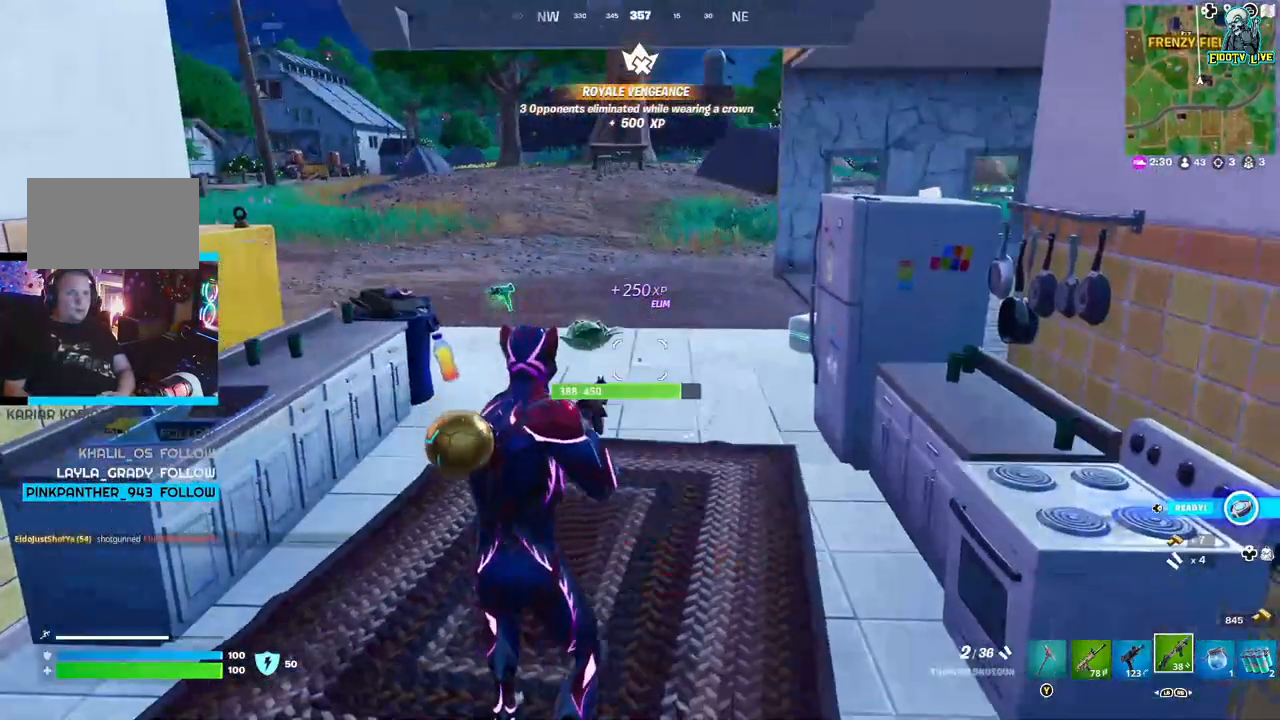
{"buttons": [], "left_stick": "right", "right_stick": "center", "events": [[50, "left_stick", "right"]]}
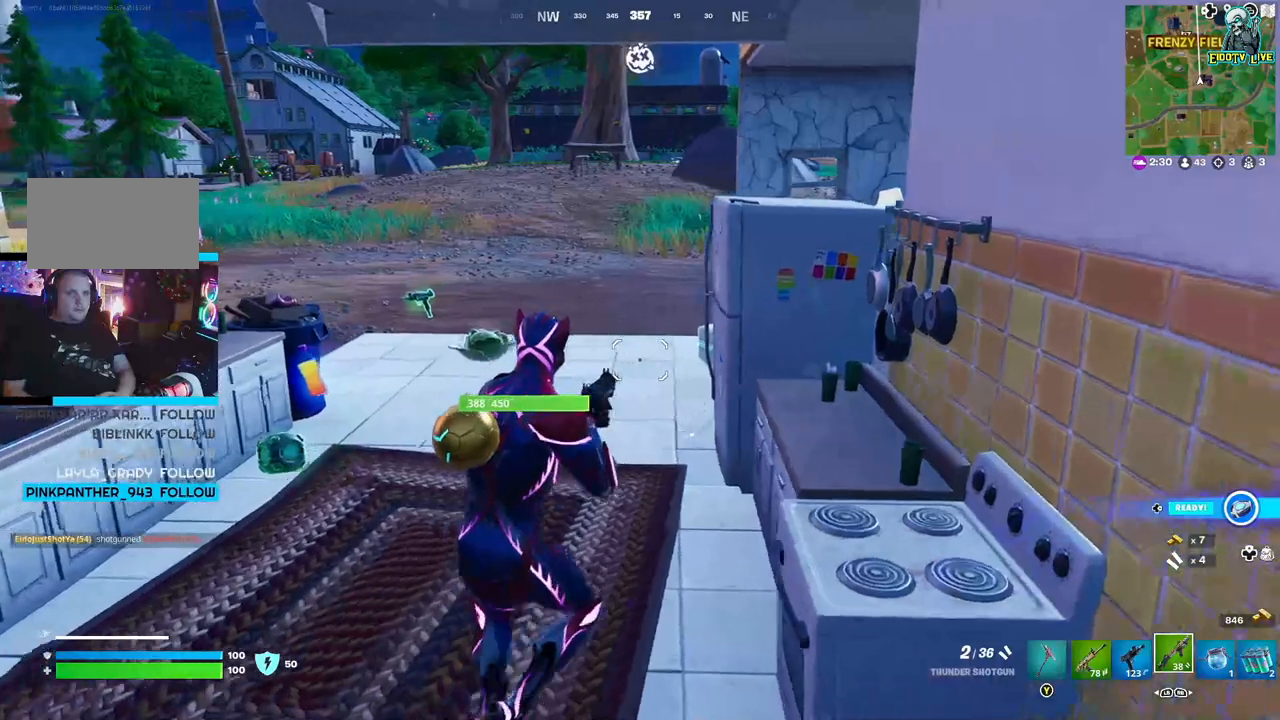
{"buttons": [], "left_stick": "up-left", "right_stick": "center", "events": [[50, "left_stick", "down-right"], [50, "right_stick", "right"], [300, "right_stick", "center"], [333, "left_stick", "up-right"], [383, "left_stick", "up-left"]]}
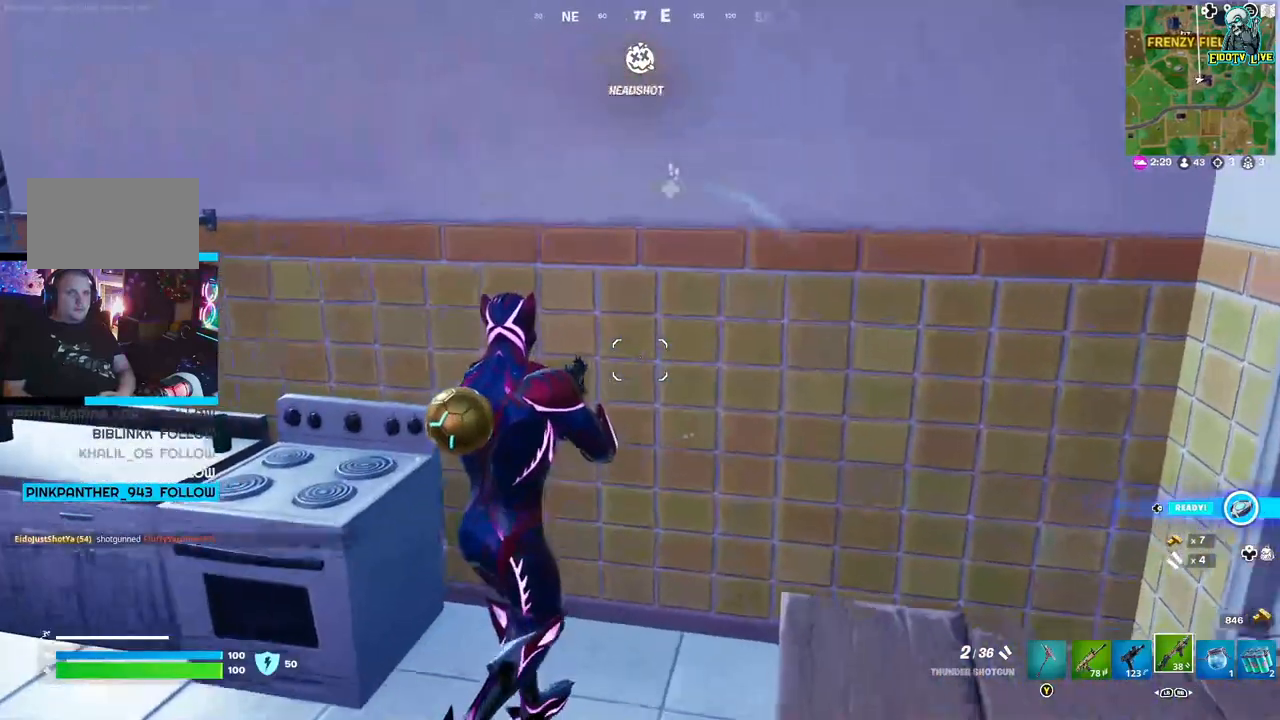
{"buttons": [], "left_stick": "center", "right_stick": "center", "events": [[50, "left_stick", "up"], [150, "left_stick", "center"], [233, "X", "down"], [367, "X", "up"]]}
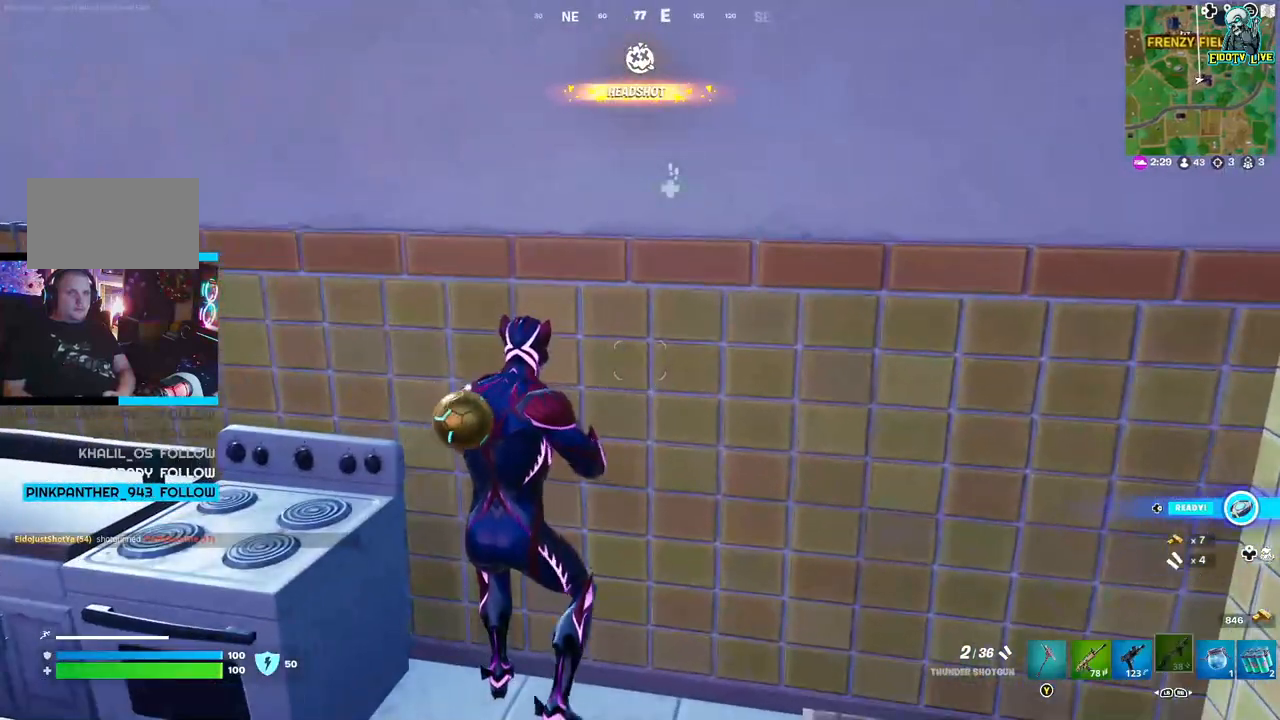
{"buttons": [], "left_stick": "center", "right_stick": "center", "events": []}
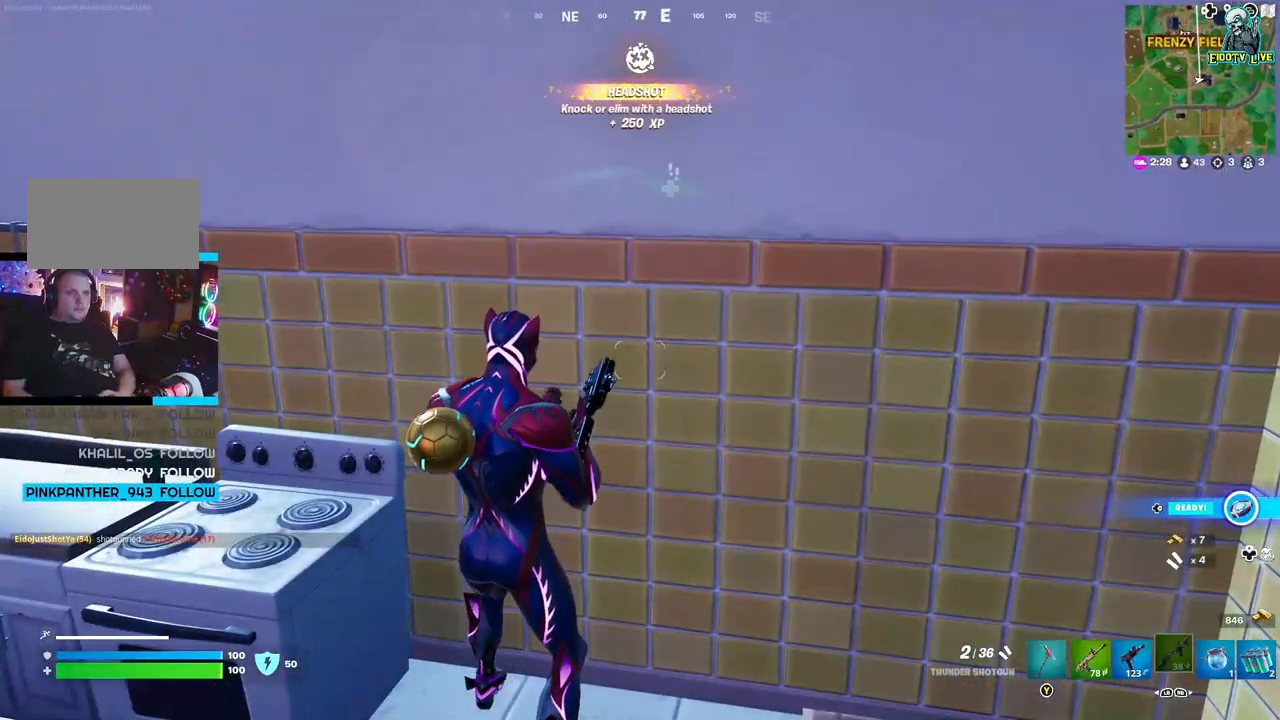
{"buttons": [], "left_stick": "center", "right_stick": "center", "events": [[67, "right_stick", "left"], [267, "right_stick", "center"]]}
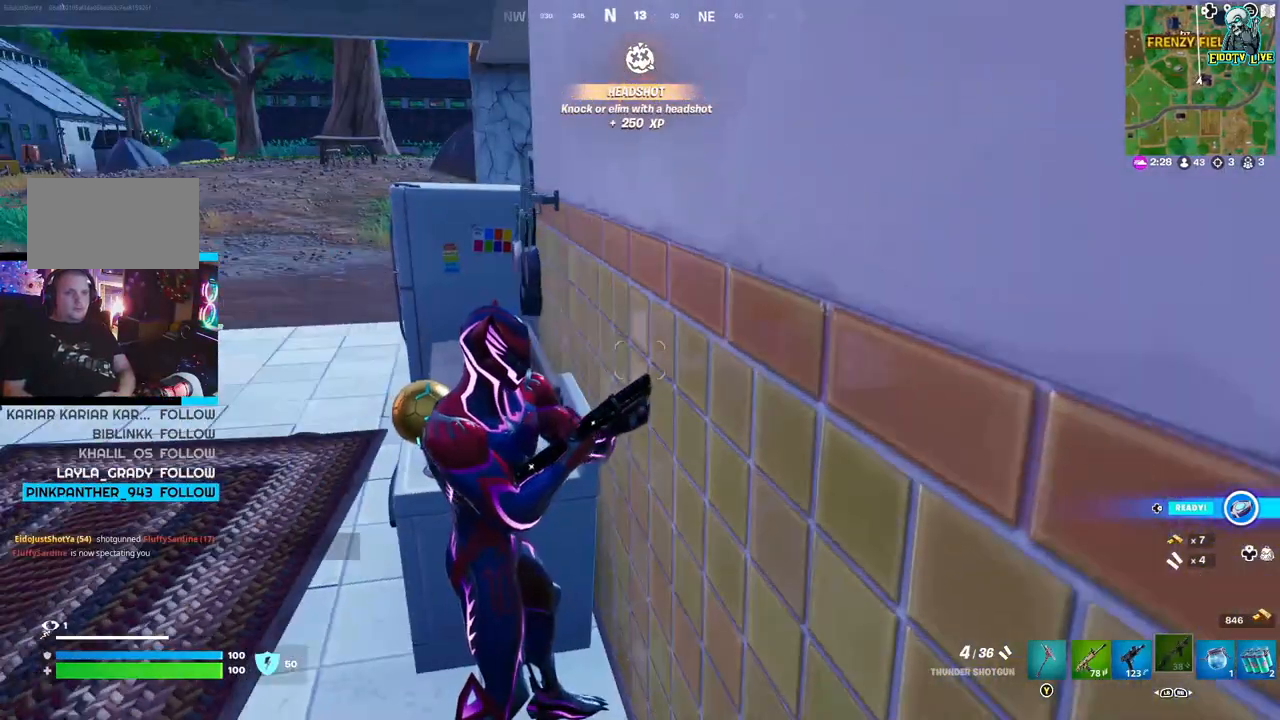
{"buttons": [], "left_stick": "center", "right_stick": "center", "events": []}
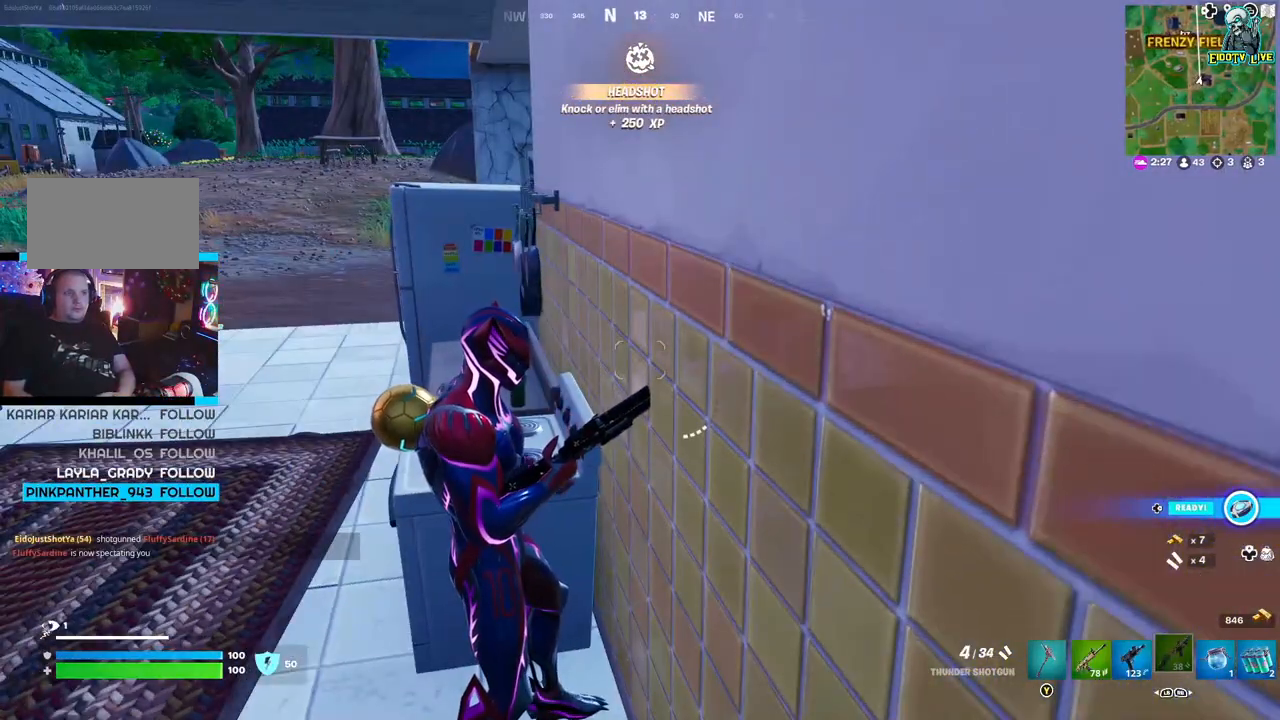
{"buttons": [], "left_stick": "center", "right_stick": "center", "events": []}
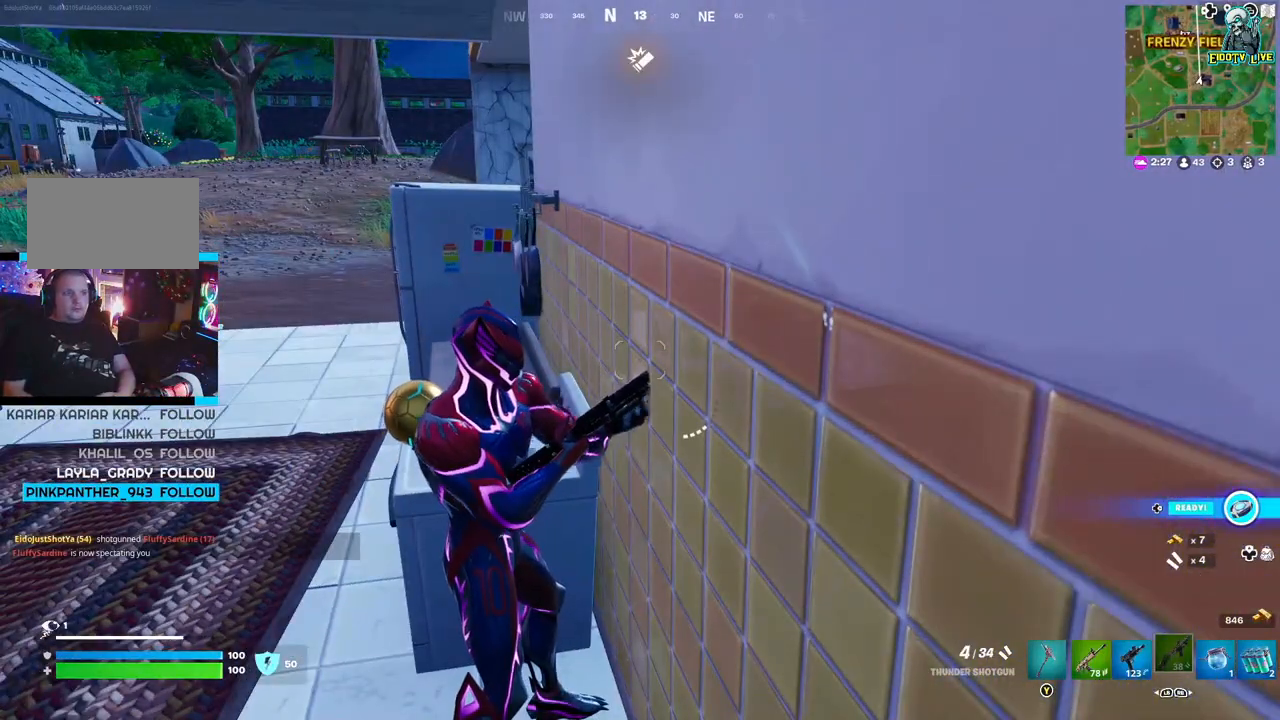
{"buttons": [], "left_stick": "left", "right_stick": "center", "events": [[300, "left_stick", "left"]]}
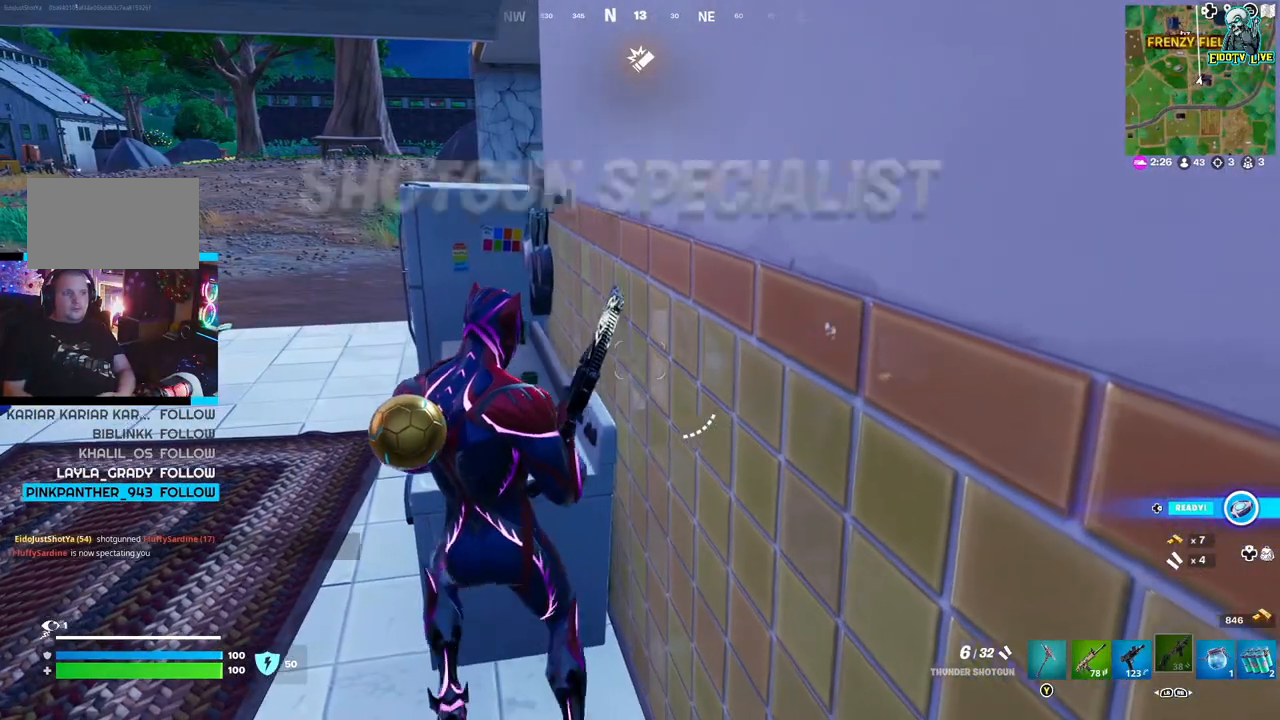
{"buttons": [], "left_stick": "center", "right_stick": "center", "events": [[117, "left_stick", "center"]]}
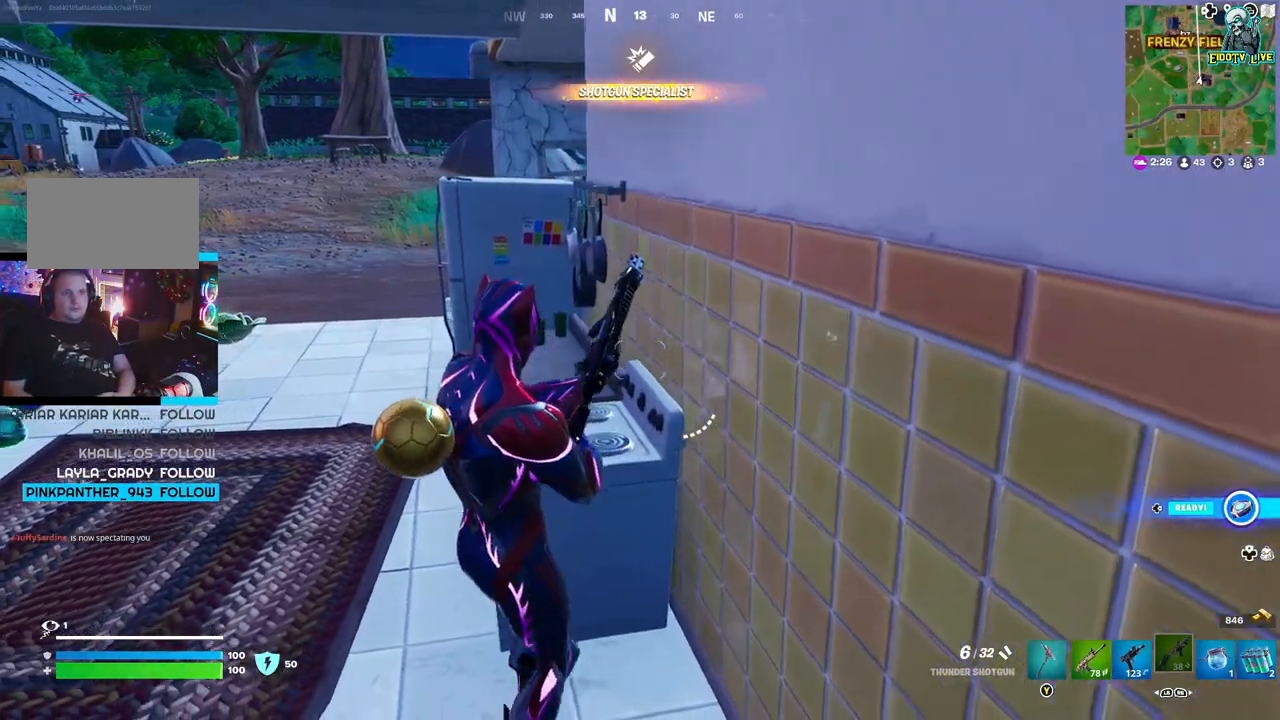
{"buttons": [], "left_stick": "up-left", "right_stick": "center", "events": [[33, "left_stick", "left"], [500, "left_stick", "up-left"]]}
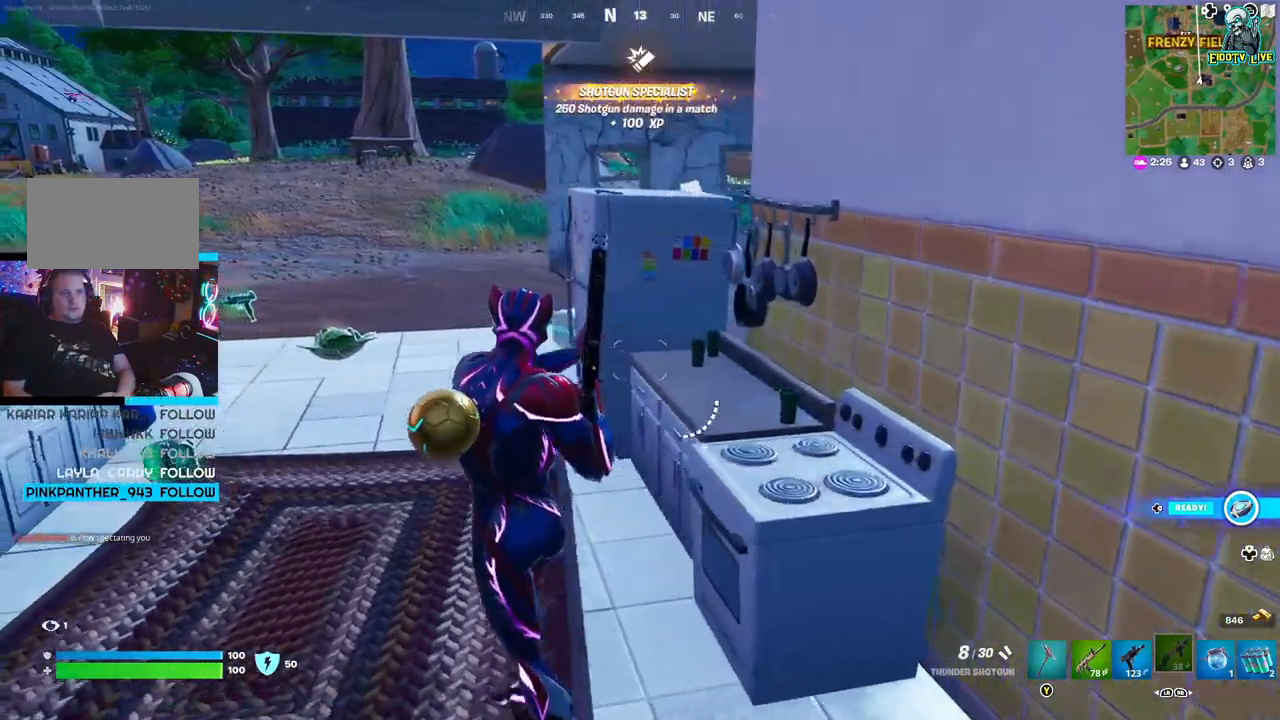
{"buttons": [], "left_stick": "up-right", "right_stick": "center", "events": [[67, "L3", "down"], [233, "L3", "up"], [250, "left_stick", "up"], [300, "A", "down"], [417, "A", "up"], [417, "left_stick", "up-right"]]}
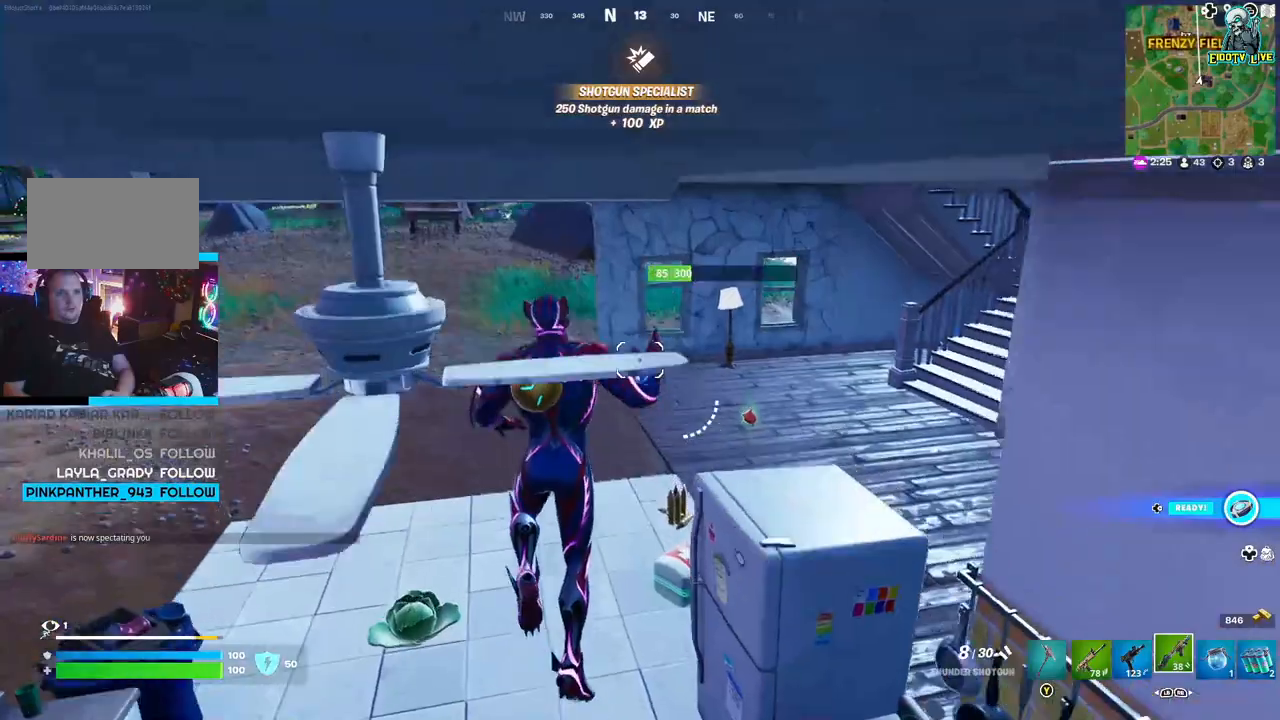
{"buttons": [], "left_stick": "up-left", "right_stick": "right", "events": [[100, "right_stick", "right"], [317, "left_stick", "up"], [450, "left_stick", "up-left"]]}
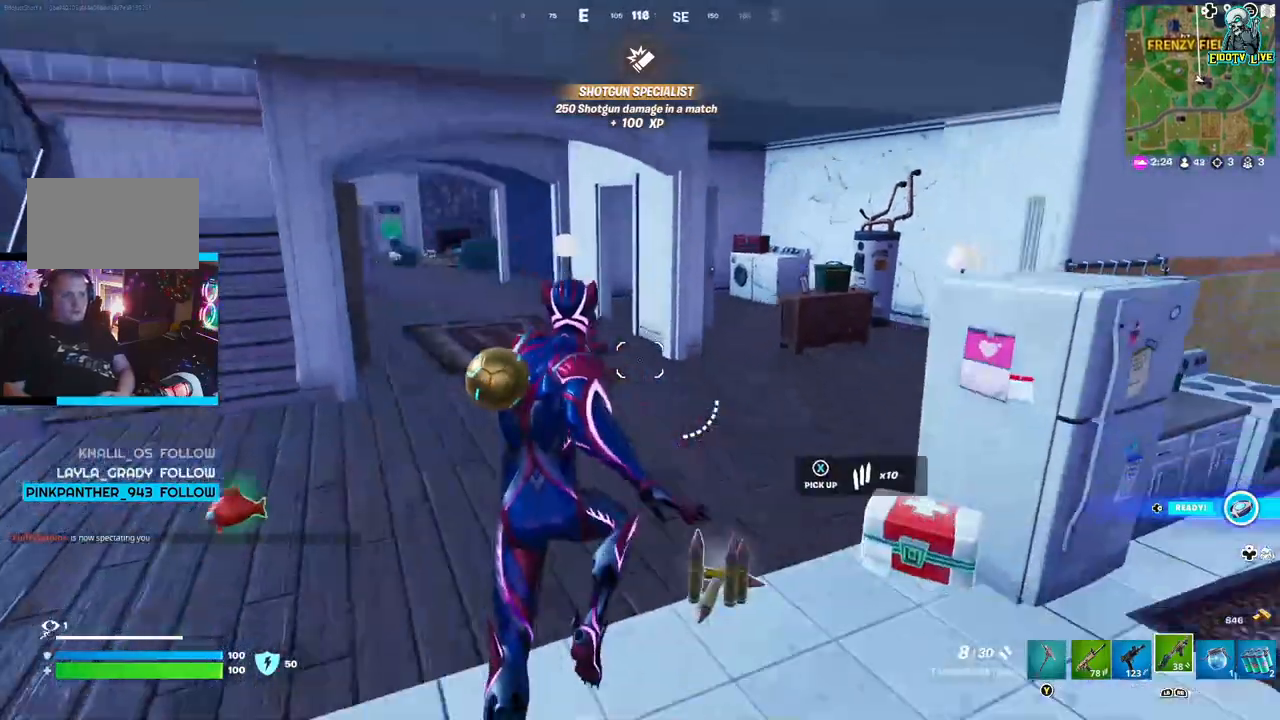
{"buttons": [], "left_stick": "up", "right_stick": "left", "events": [[117, "right_stick", "center"], [383, "left_stick", "up"], [483, "right_stick", "left"]]}